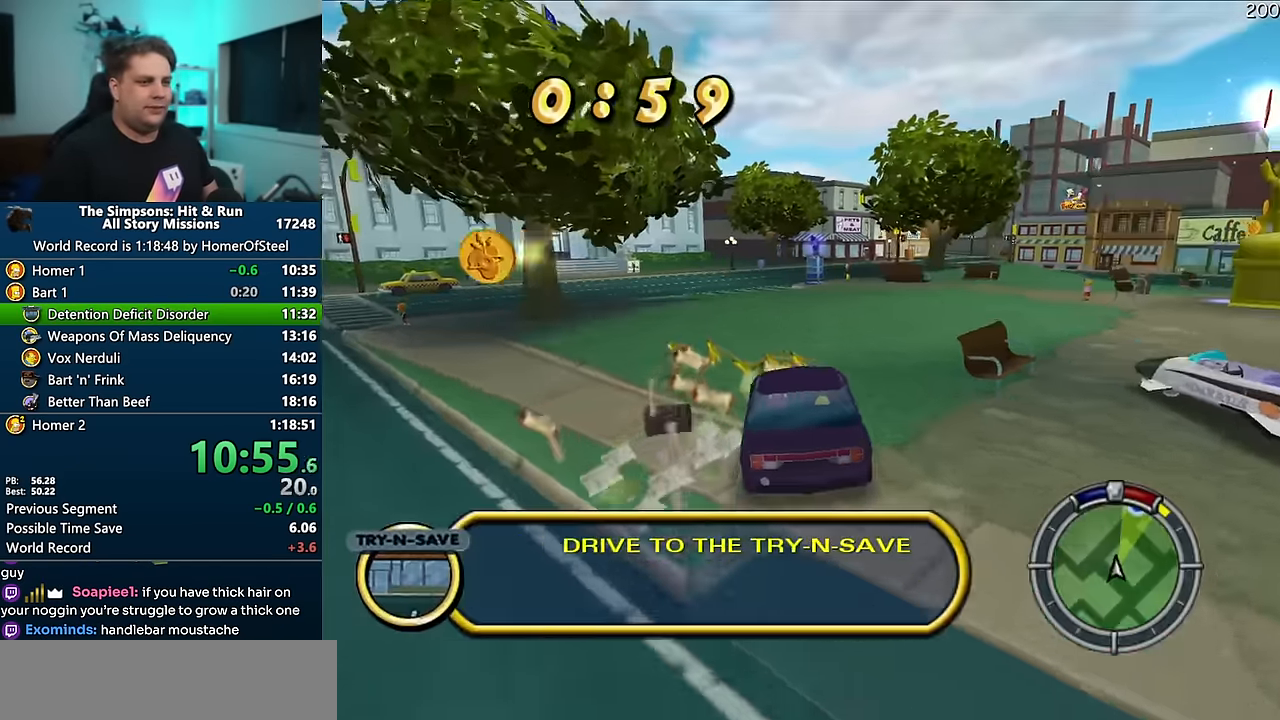
Gameplay with a controller (Xbox layout); each line is a JSON object with the inputs held at the frame after it (dt_ms = milliseconds from this image to that frame). "events" lists button and stick changes between this image and that frame as [ms after this image, input, new state], when the widget could be followed in between. Not read: L3 R3 Y.
{"dt_ms": 500, "buttons": ["A"], "left_stick": "center", "right_stick": "center", "events": [[250, "left_stick", "right"], [367, "right_stick", "right"], [384, "left_stick", "center"], [467, "right_stick", "center"]]}
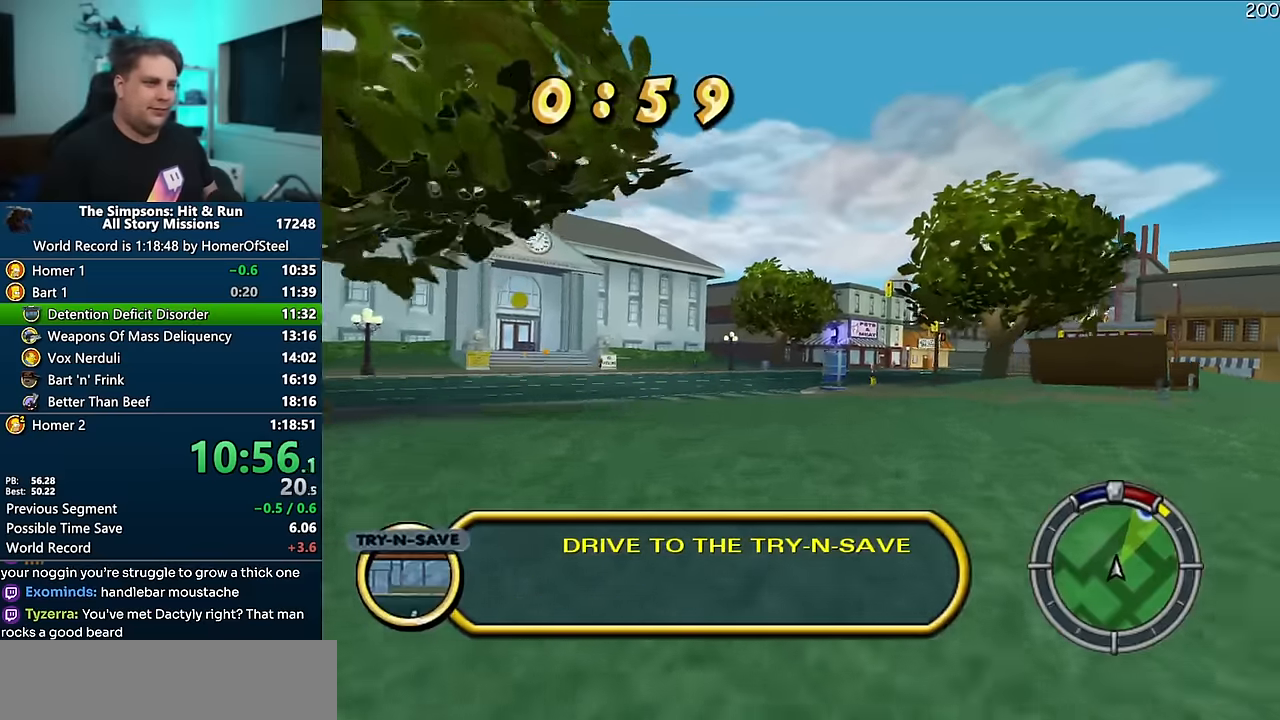
{"dt_ms": 500, "buttons": ["A"], "left_stick": "center", "right_stick": "center", "events": [[134, "right_stick", "down"], [200, "left_stick", "up-right"], [217, "right_stick", "center"], [300, "left_stick", "center"]]}
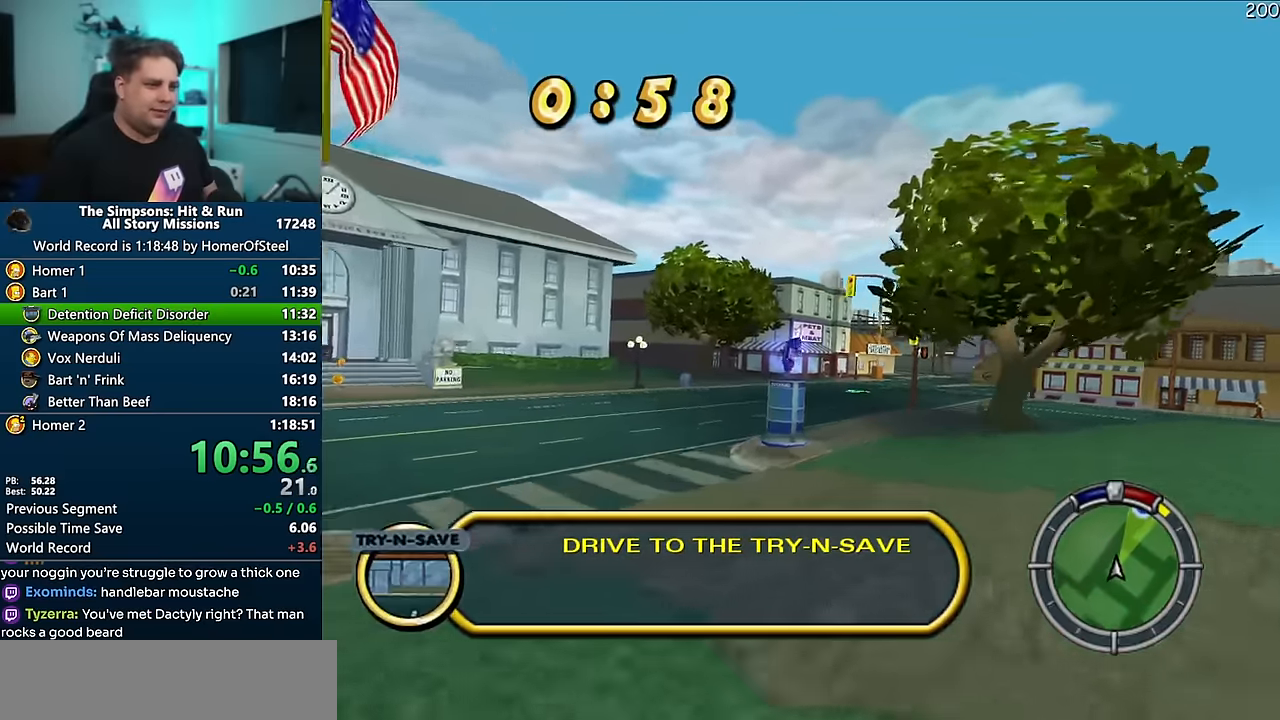
{"dt_ms": 500, "buttons": ["A"], "left_stick": "center", "right_stick": "center", "events": [[267, "left_stick", "right"], [500, "left_stick", "center"]]}
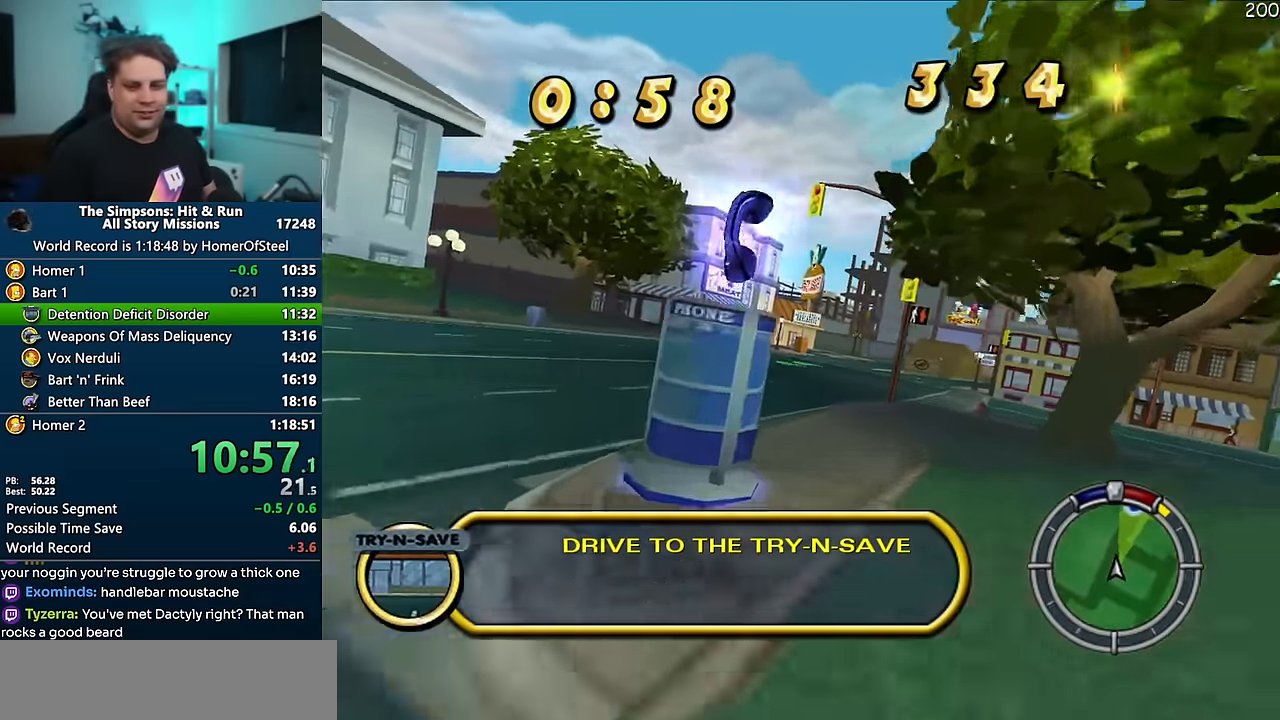
{"dt_ms": 500, "buttons": ["A"], "left_stick": "right", "right_stick": "center", "events": [[184, "left_stick", "right"], [267, "left_stick", "center"], [400, "left_stick", "right"]]}
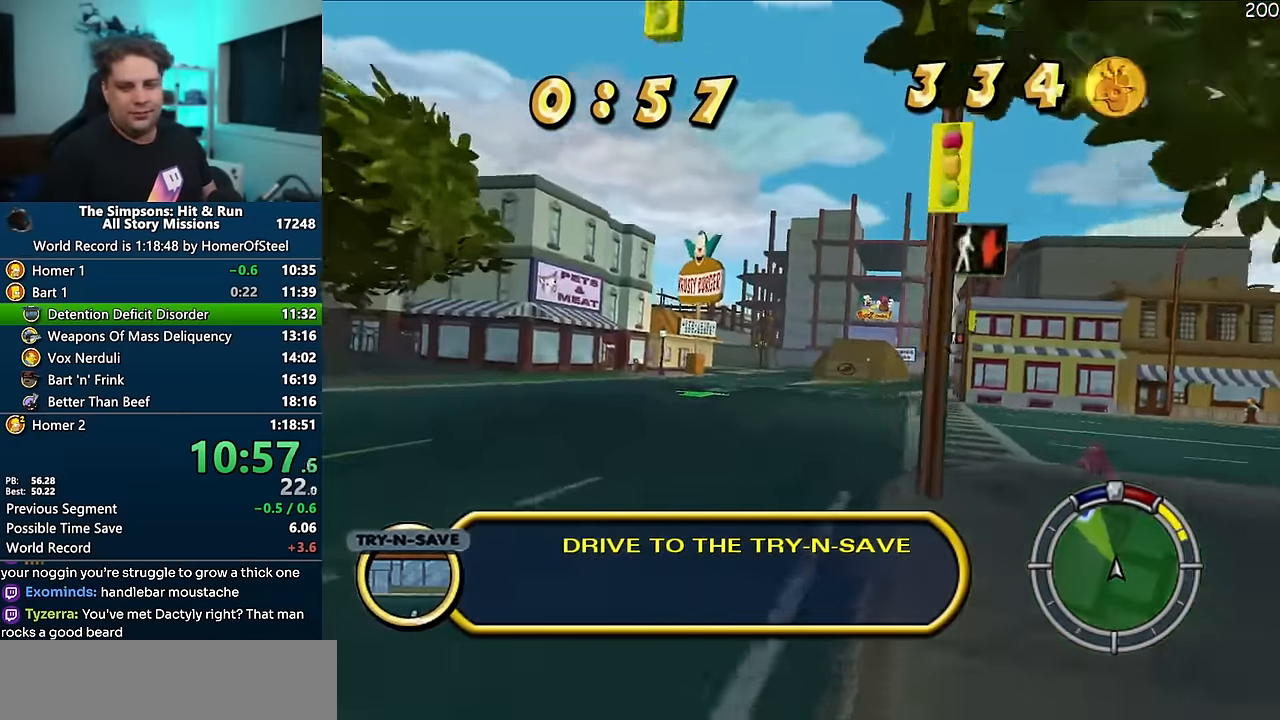
{"dt_ms": 500, "buttons": ["A"], "left_stick": "center", "right_stick": "center", "events": [[67, "left_stick", "center"]]}
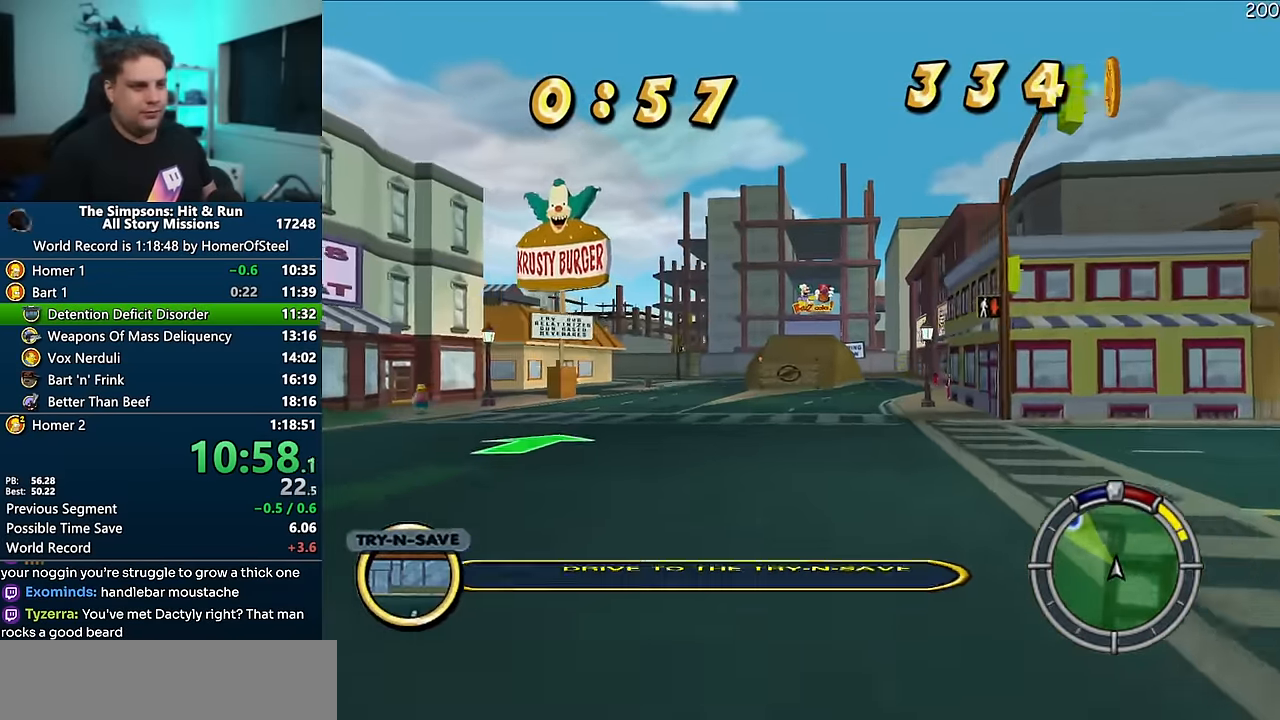
{"dt_ms": 1000, "buttons": ["A"], "left_stick": "center", "right_stick": "center", "events": [[467, "right_stick", "up"], [517, "right_stick", "center"], [584, "right_stick", "up"], [667, "right_stick", "center"], [684, "left_stick", "right"], [800, "left_stick", "center"]]}
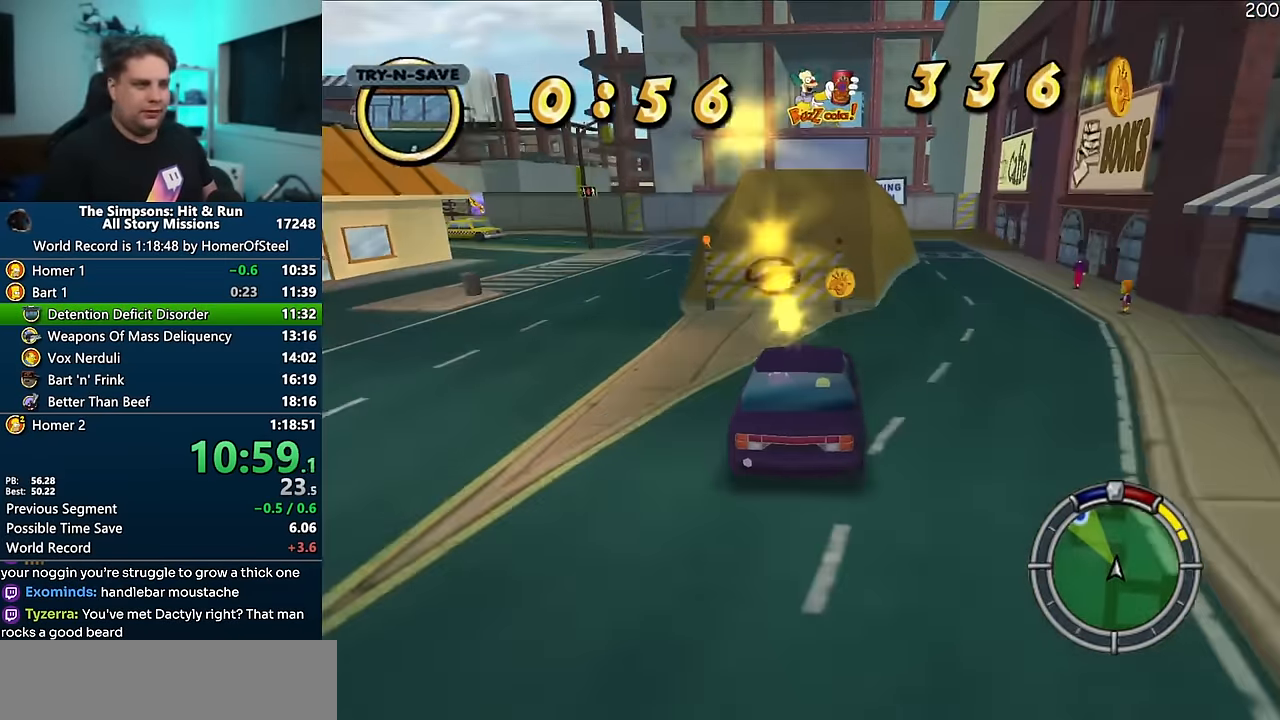
{"dt_ms": 500, "buttons": [], "left_stick": "center", "right_stick": "center", "events": [[400, "A", "up"]]}
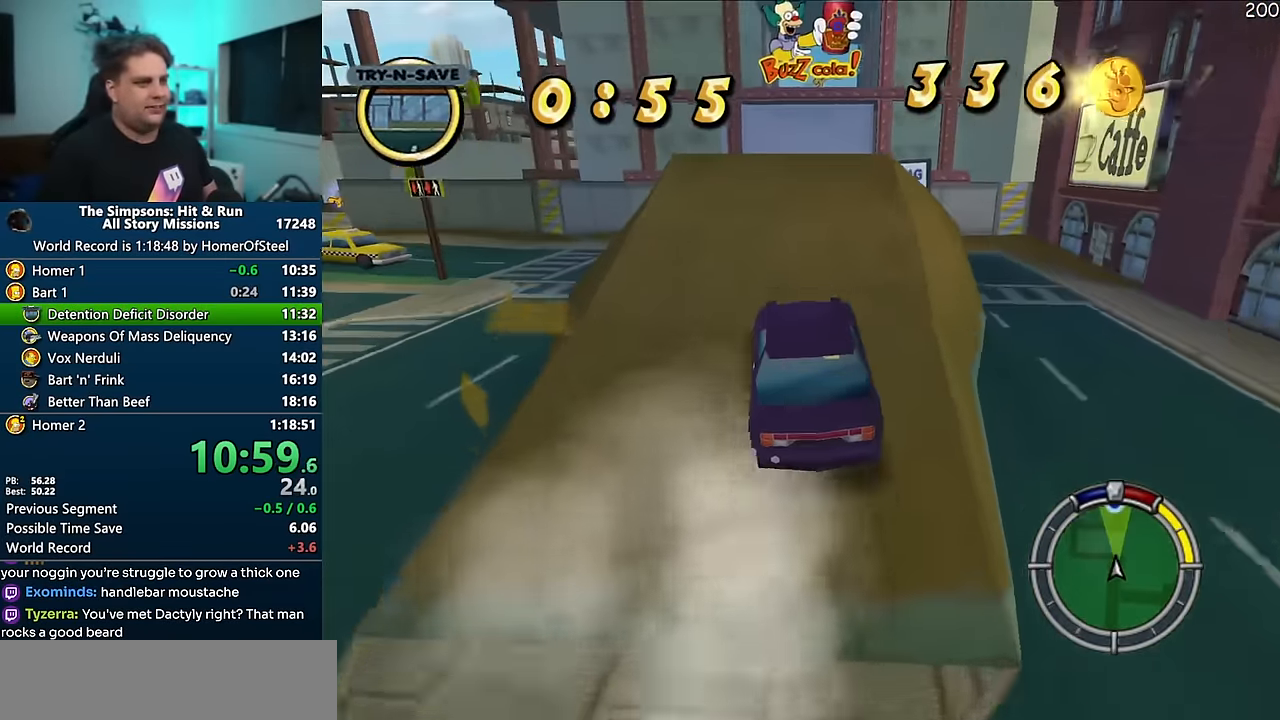
{"dt_ms": 500, "buttons": [], "left_stick": "right", "right_stick": "center", "events": [[50, "left_stick", "right"]]}
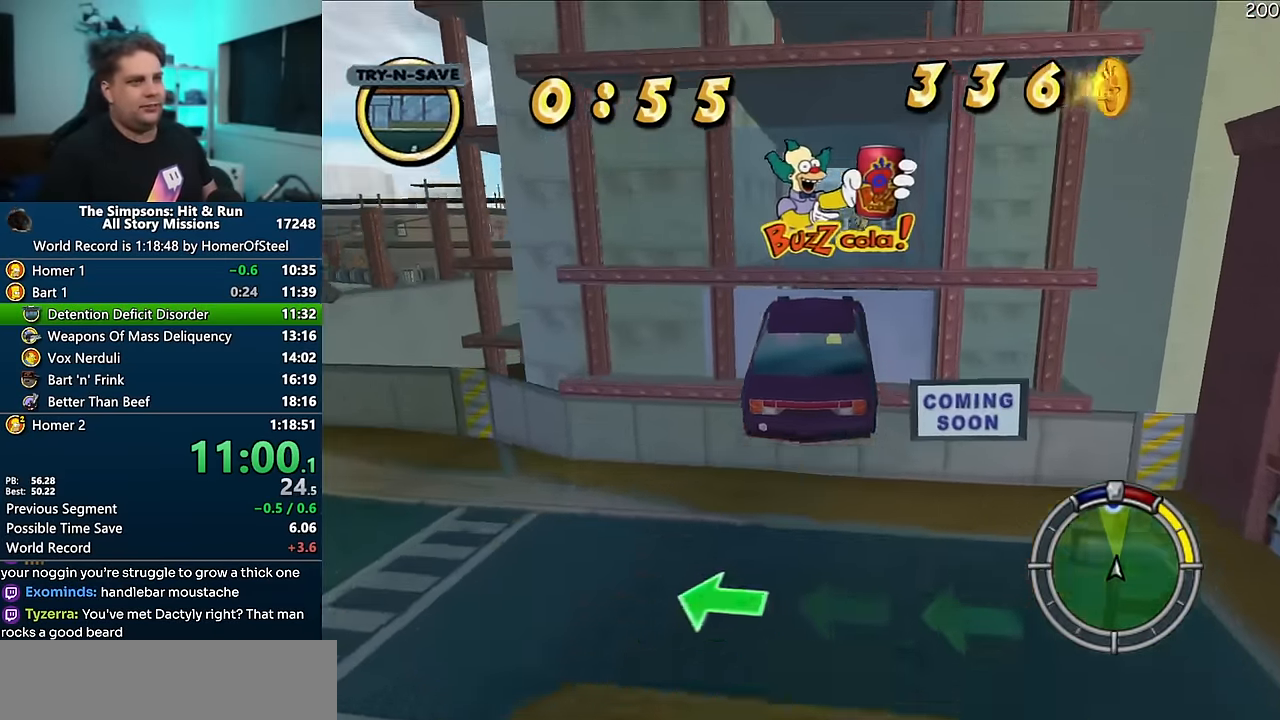
{"dt_ms": 500, "buttons": [], "left_stick": "center", "right_stick": "center", "events": [[267, "left_stick", "center"]]}
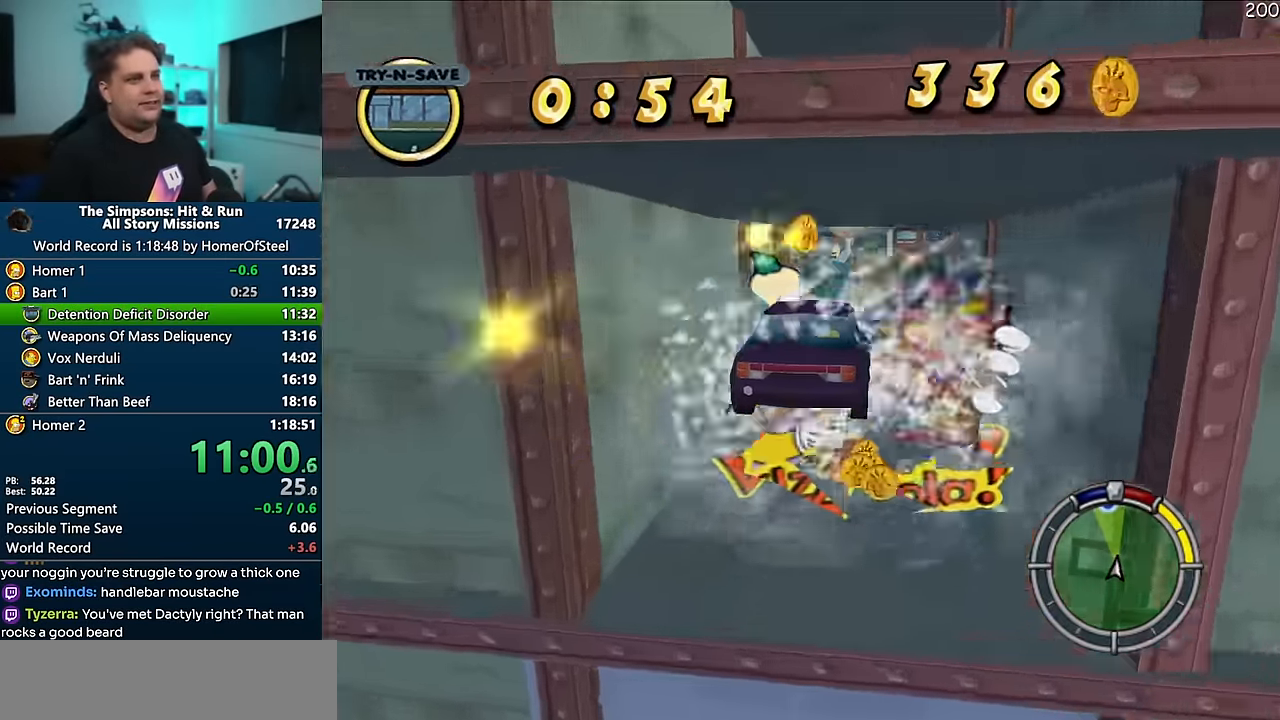
{"dt_ms": 500, "buttons": [], "left_stick": "center", "right_stick": "center", "events": []}
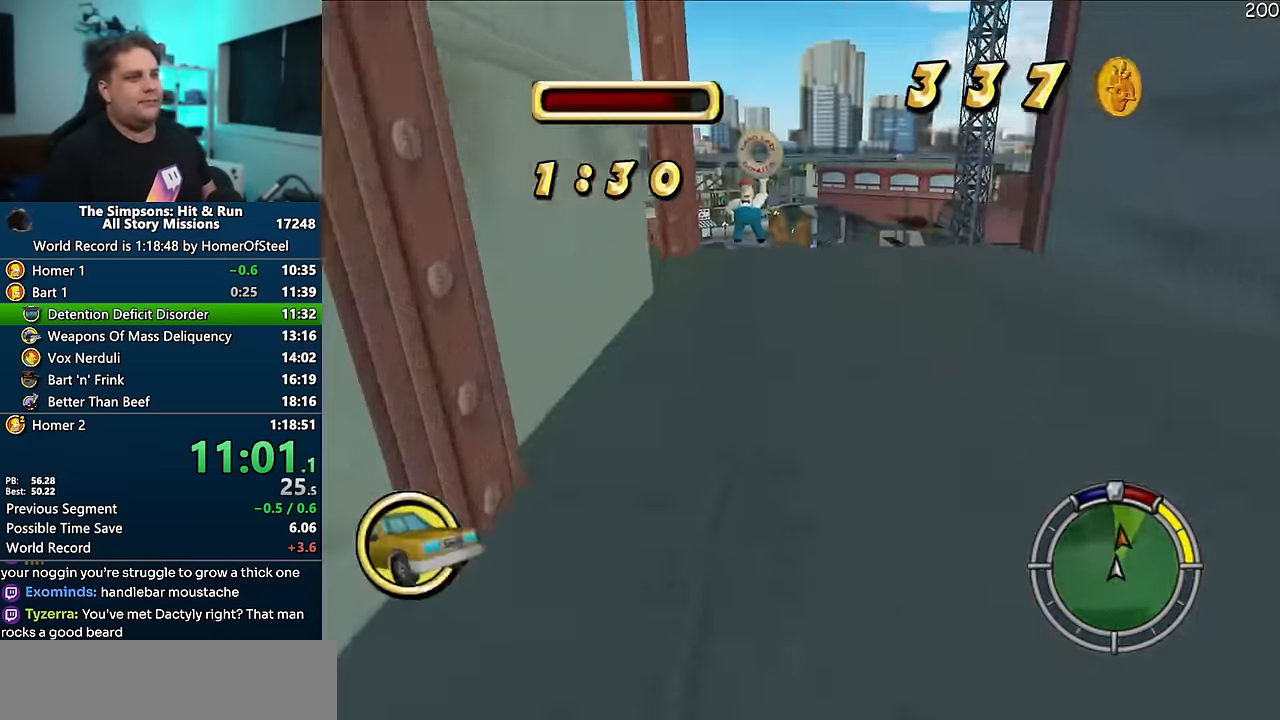
{"dt_ms": 500, "buttons": ["A"], "left_stick": "center", "right_stick": "center", "events": [[67, "A", "down"]]}
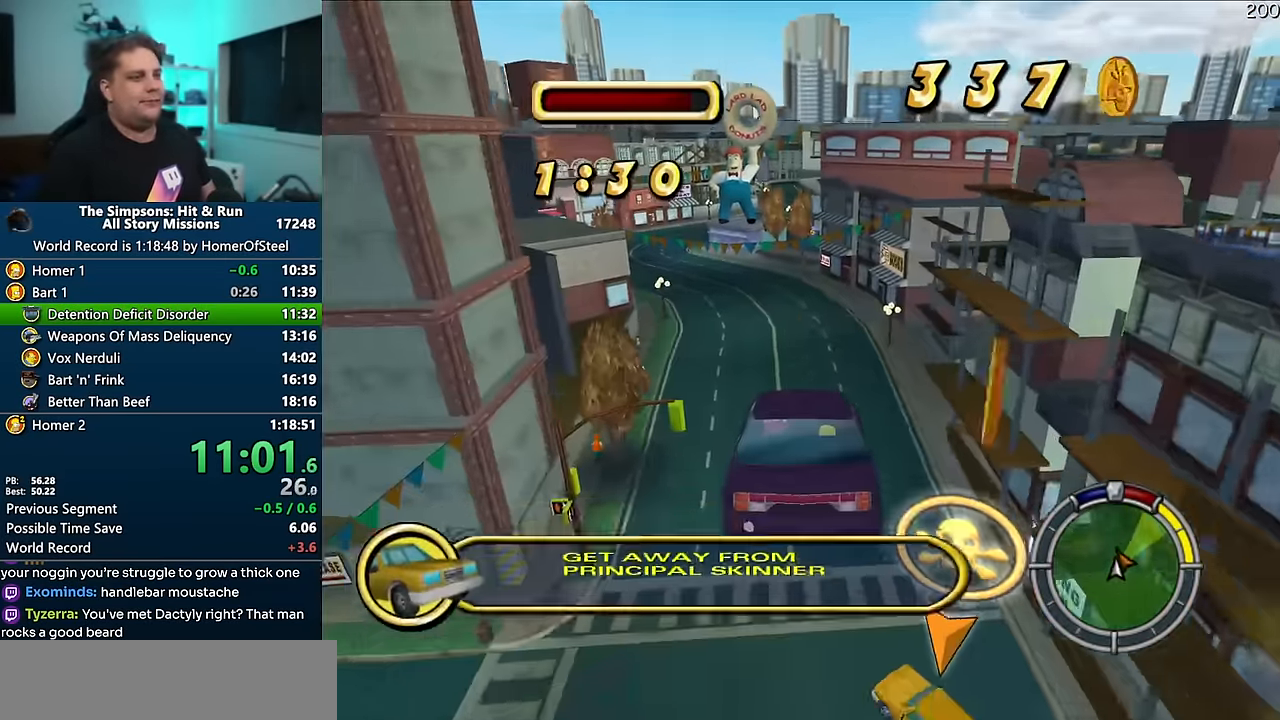
{"dt_ms": 500, "buttons": ["A"], "left_stick": "left", "right_stick": "center", "events": [[350, "left_stick", "left"]]}
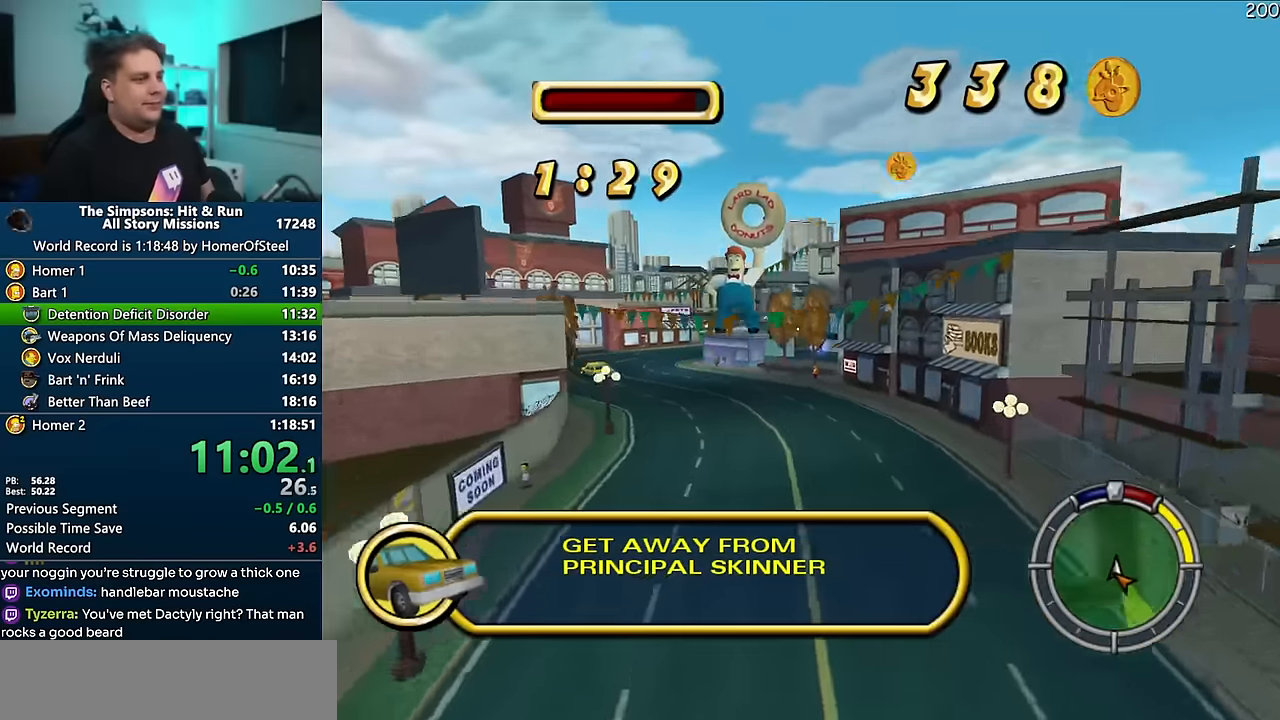
{"dt_ms": 500, "buttons": [], "left_stick": "left", "right_stick": "center", "events": [[450, "A", "up"]]}
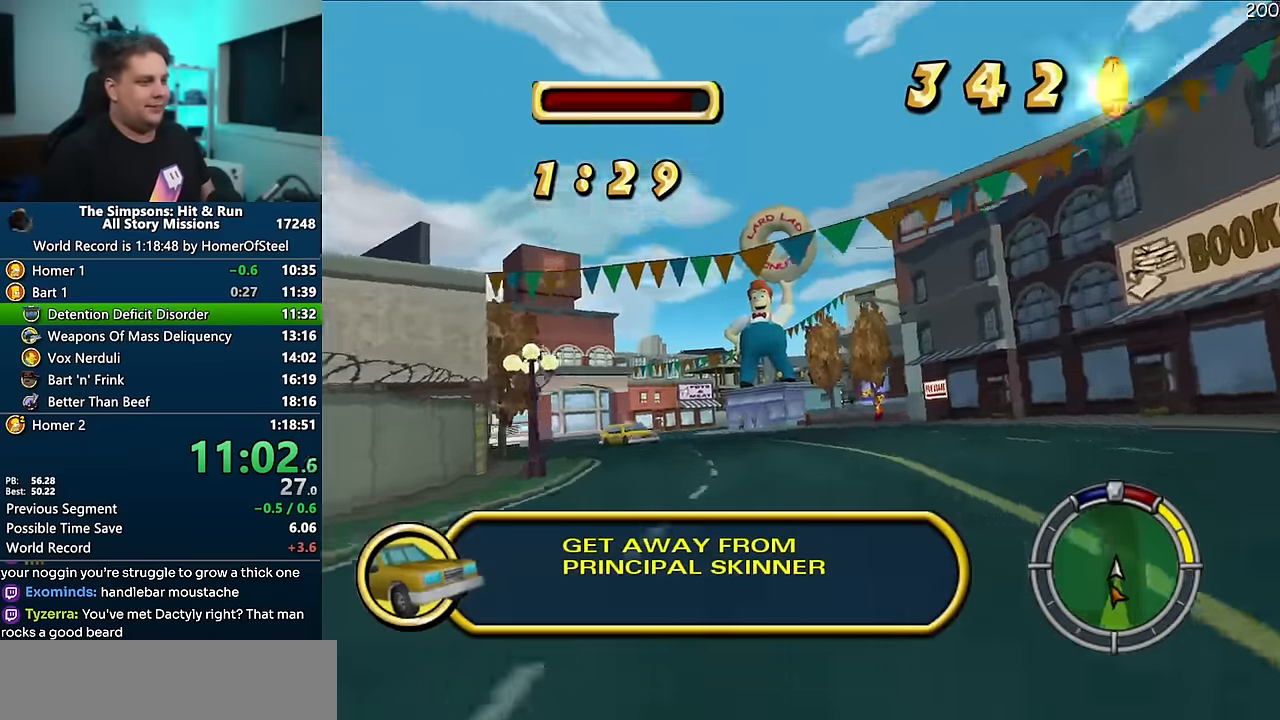
{"dt_ms": 500, "buttons": ["A"], "left_stick": "right", "right_stick": "center", "events": [[183, "A", "down"], [300, "left_stick", "center"], [383, "left_stick", "right"]]}
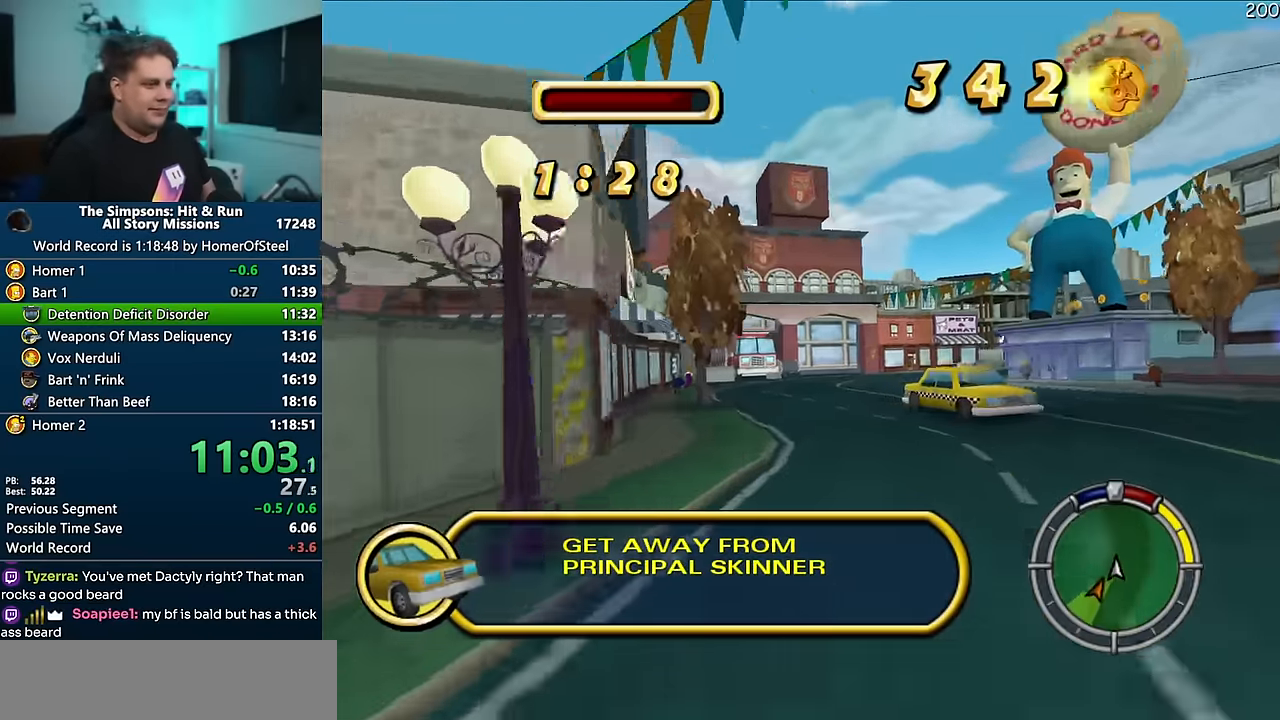
{"dt_ms": 500, "buttons": ["A"], "left_stick": "right", "right_stick": "center", "events": [[283, "left_stick", "center"], [467, "left_stick", "right"]]}
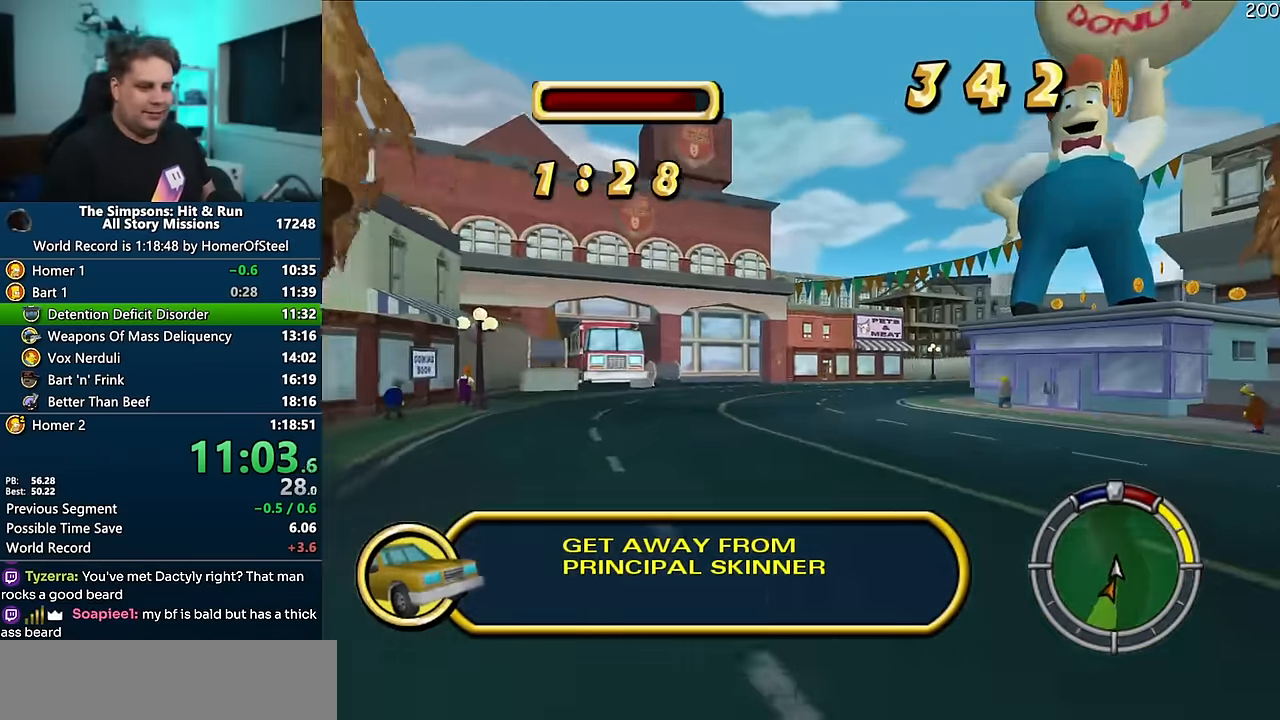
{"dt_ms": 1000, "buttons": ["A"], "left_stick": "center", "right_stick": "center", "events": [[100, "left_stick", "center"], [300, "left_stick", "right"], [400, "left_stick", "center"], [500, "left_stick", "right"], [683, "left_stick", "center"]]}
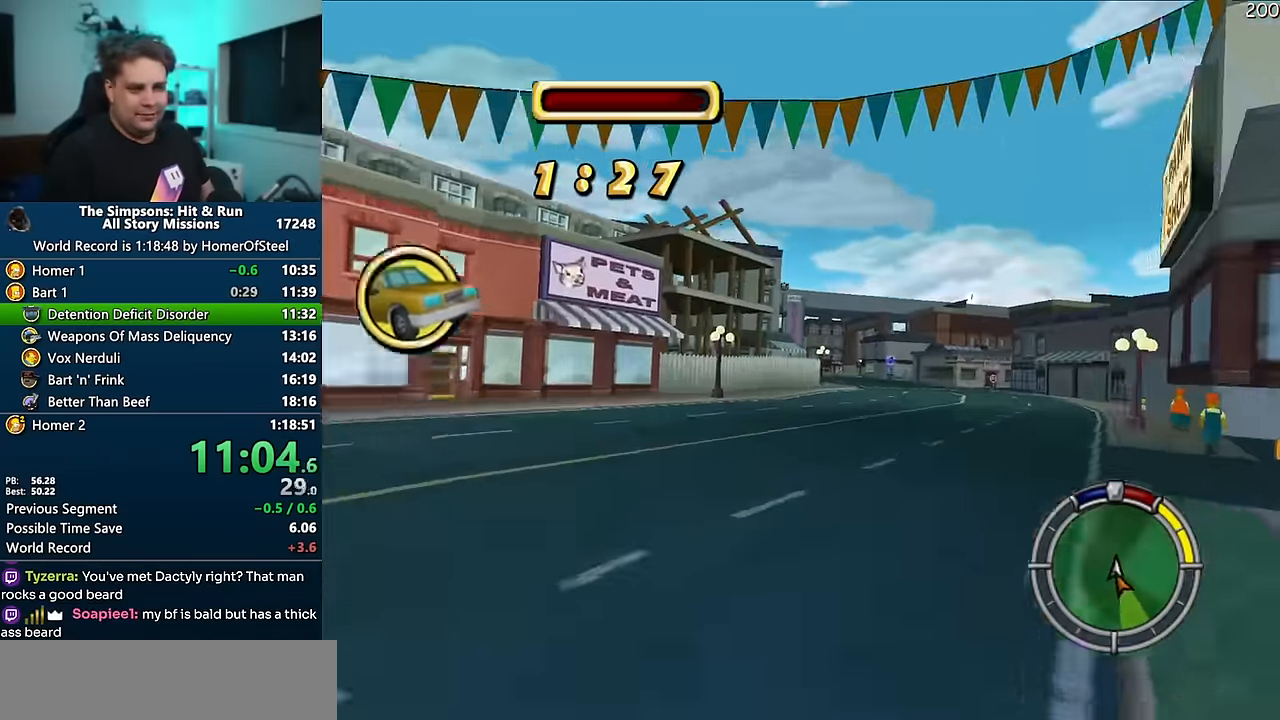
{"dt_ms": 500, "buttons": ["A"], "left_stick": "right", "right_stick": "center", "events": [[316, "left_stick", "right"]]}
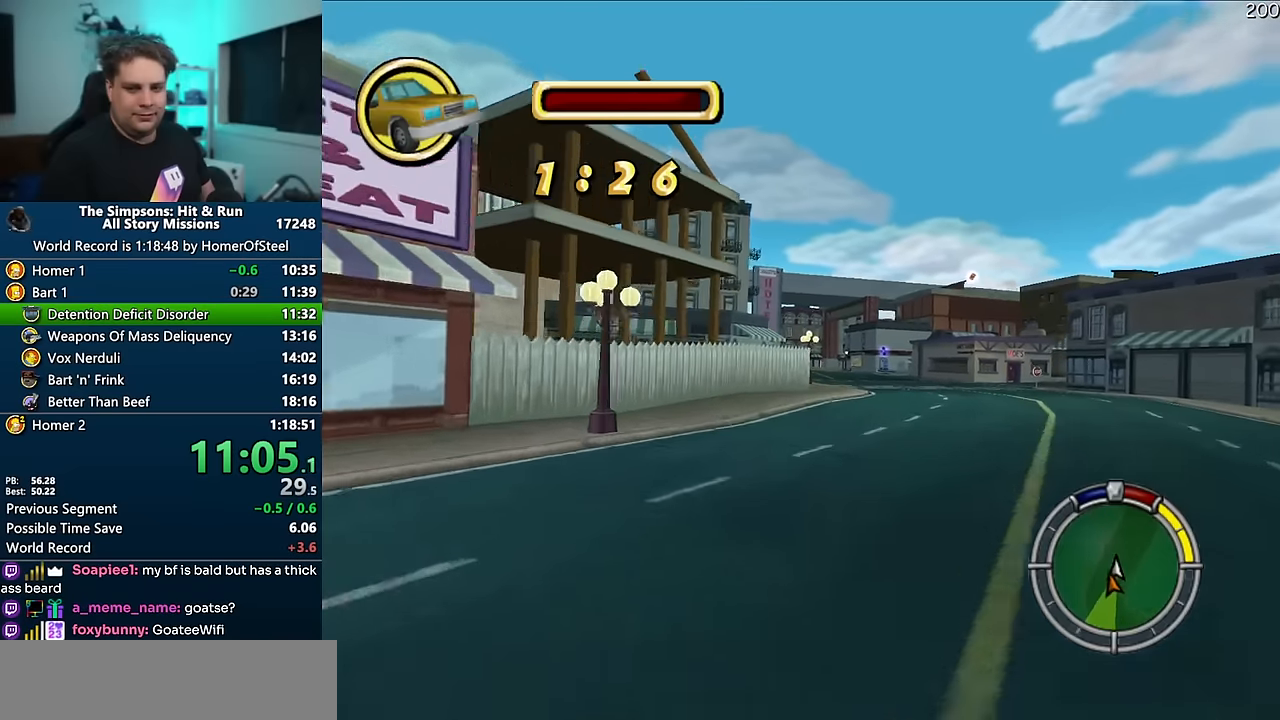
{"dt_ms": 500, "buttons": ["A"], "left_stick": "right", "right_stick": "center", "events": [[116, "left_stick", "center"], [216, "left_stick", "right"]]}
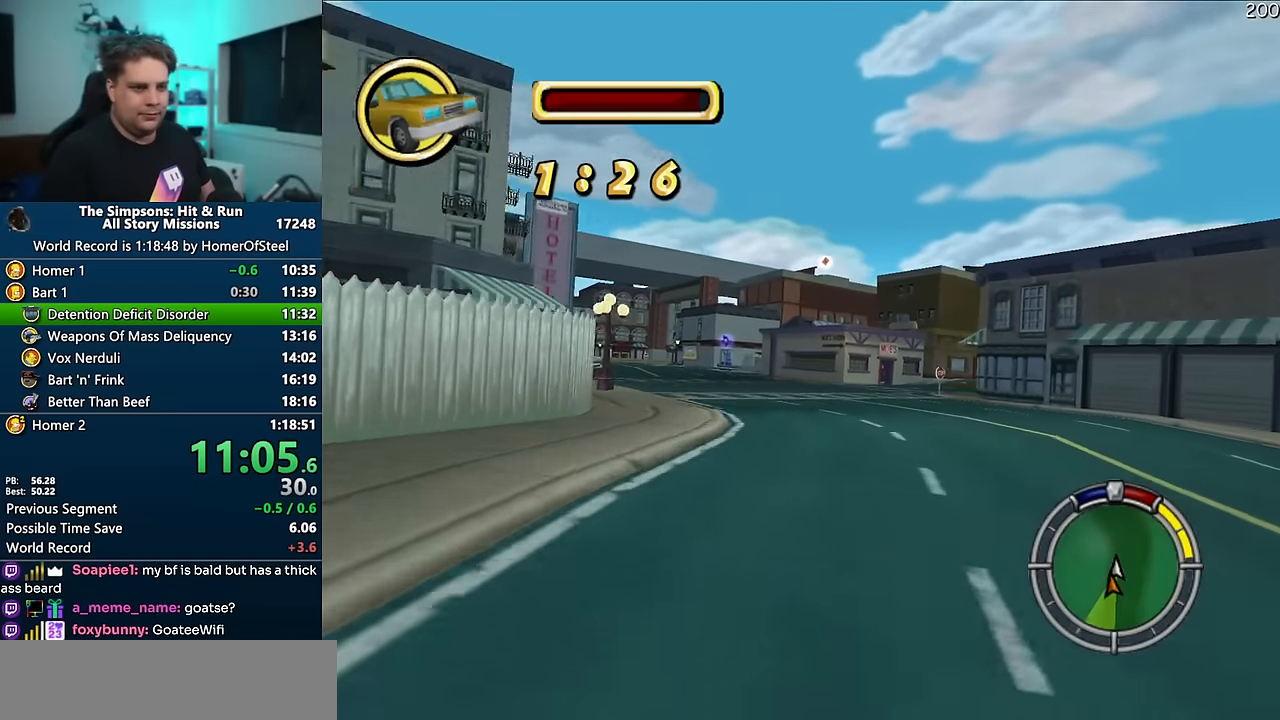
{"dt_ms": 500, "buttons": ["A"], "left_stick": "right", "right_stick": "center", "events": [[33, "left_stick", "center"], [166, "left_stick", "right"], [400, "left_stick", "center"], [500, "left_stick", "right"]]}
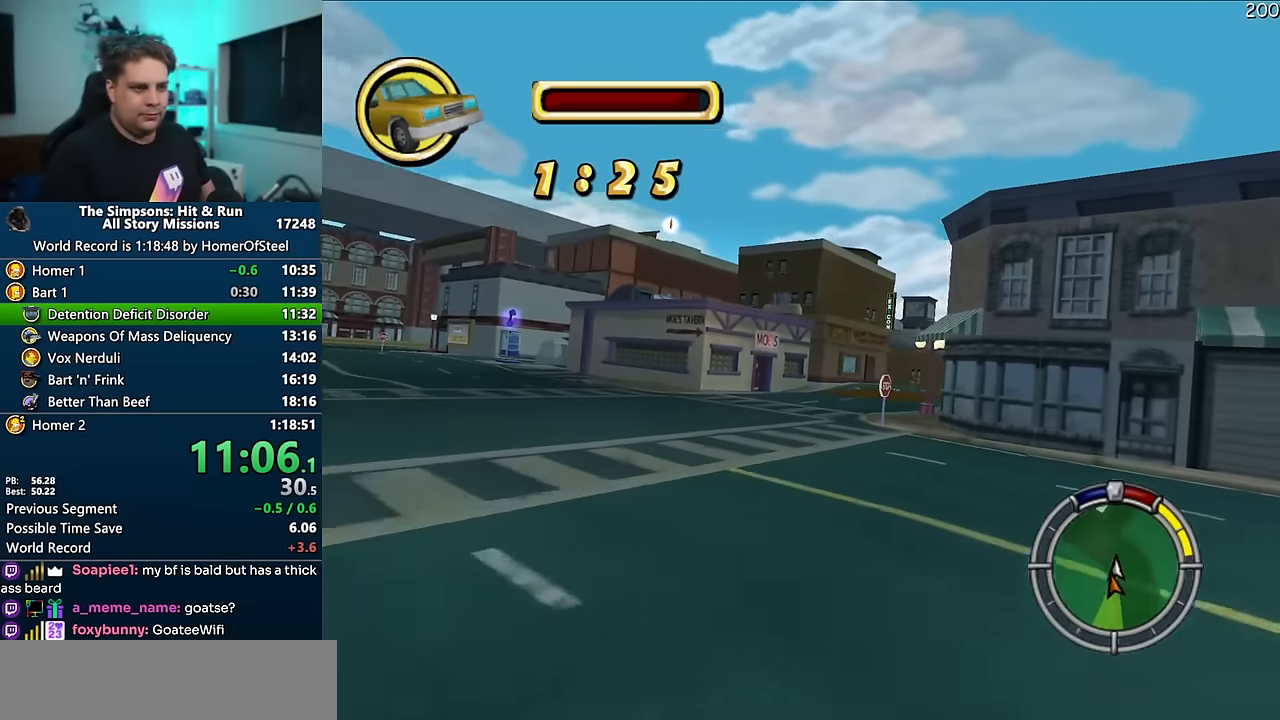
{"dt_ms": 1000, "buttons": ["A"], "left_stick": "center", "right_stick": "center", "events": [[300, "left_stick", "center"], [516, "left_stick", "right"], [633, "left_stick", "center"], [683, "left_stick", "right"], [883, "left_stick", "center"]]}
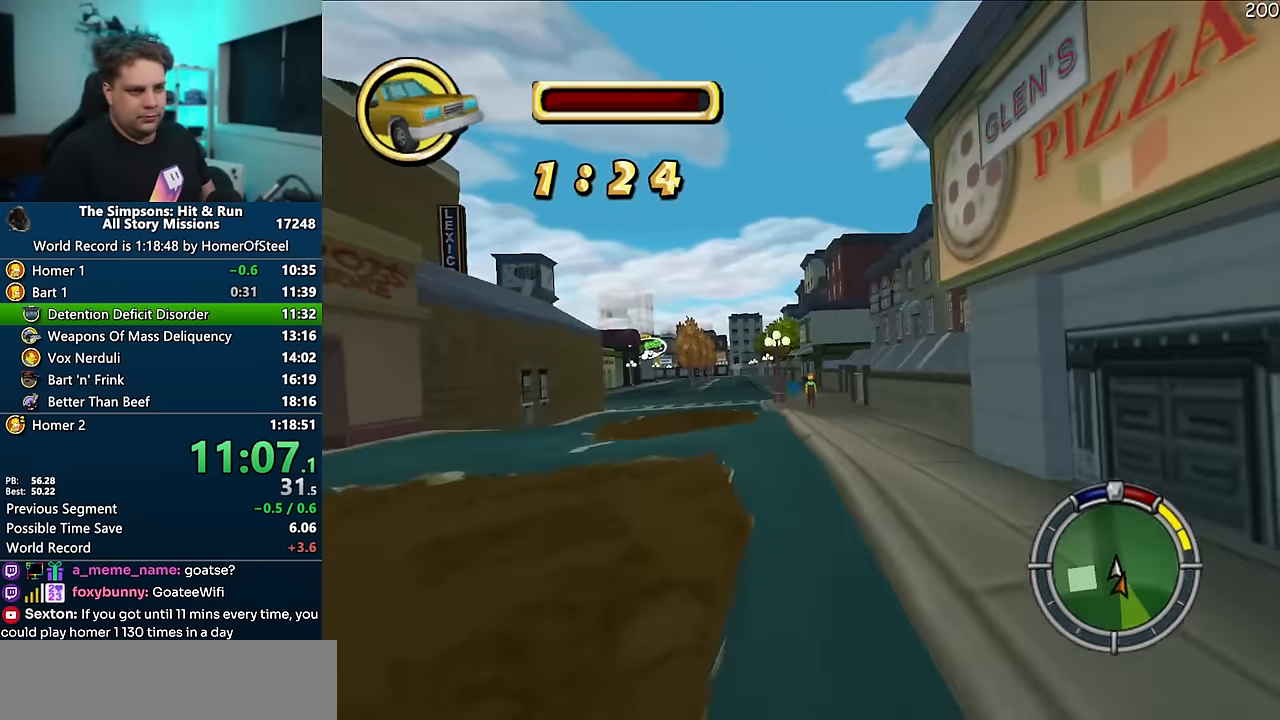
{"dt_ms": 500, "buttons": ["A"], "left_stick": "center", "right_stick": "center", "events": [[133, "left_stick", "left"], [466, "left_stick", "center"]]}
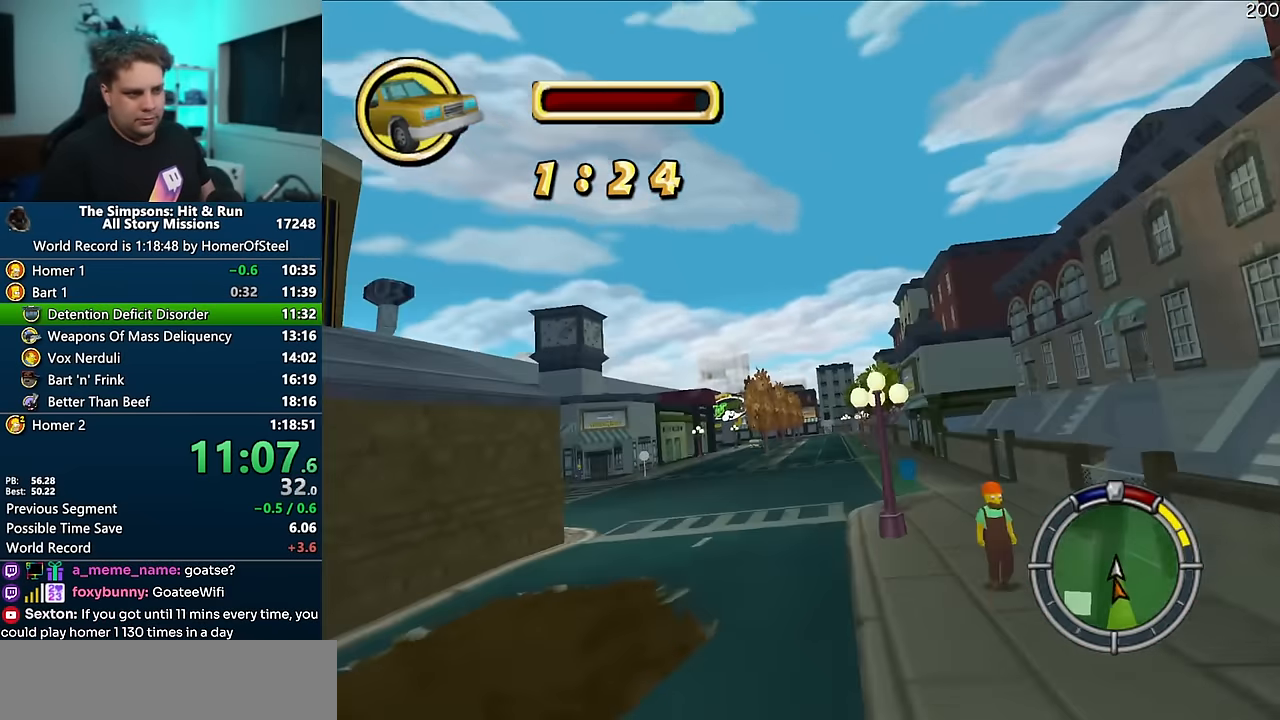
{"dt_ms": 1000, "buttons": ["A"], "left_stick": "left", "right_stick": "center", "events": [[16, "left_stick", "right"], [500, "left_stick", "left"], [616, "right_stick", "down"], [816, "right_stick", "center"]]}
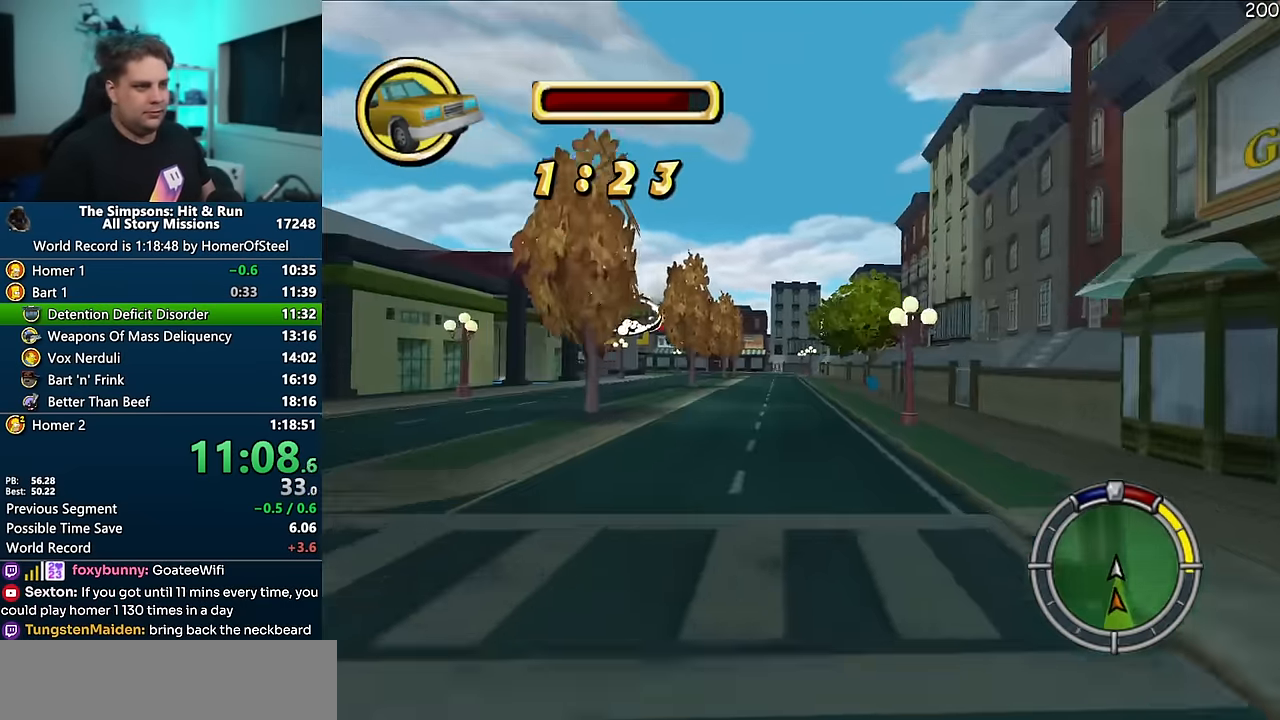
{"dt_ms": 500, "buttons": ["A"], "left_stick": "left", "right_stick": "center", "events": []}
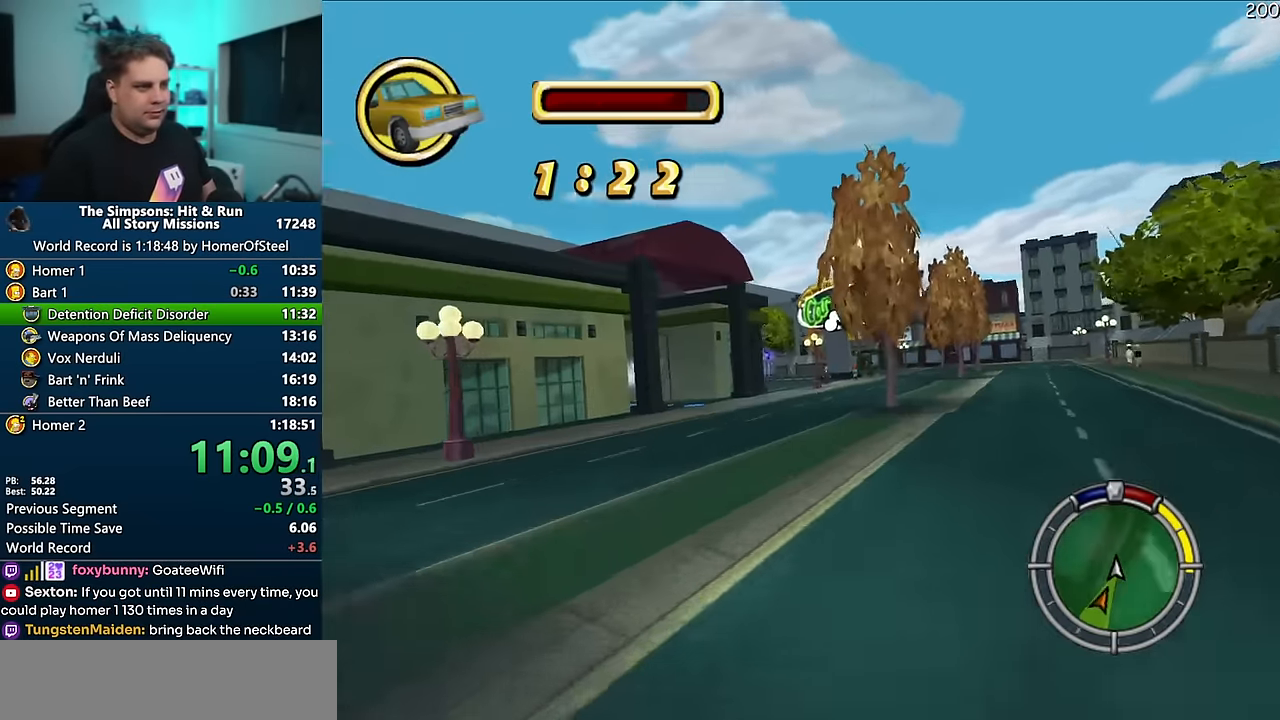
{"dt_ms": 500, "buttons": [], "left_stick": "left", "right_stick": "center", "events": [[116, "A", "up"]]}
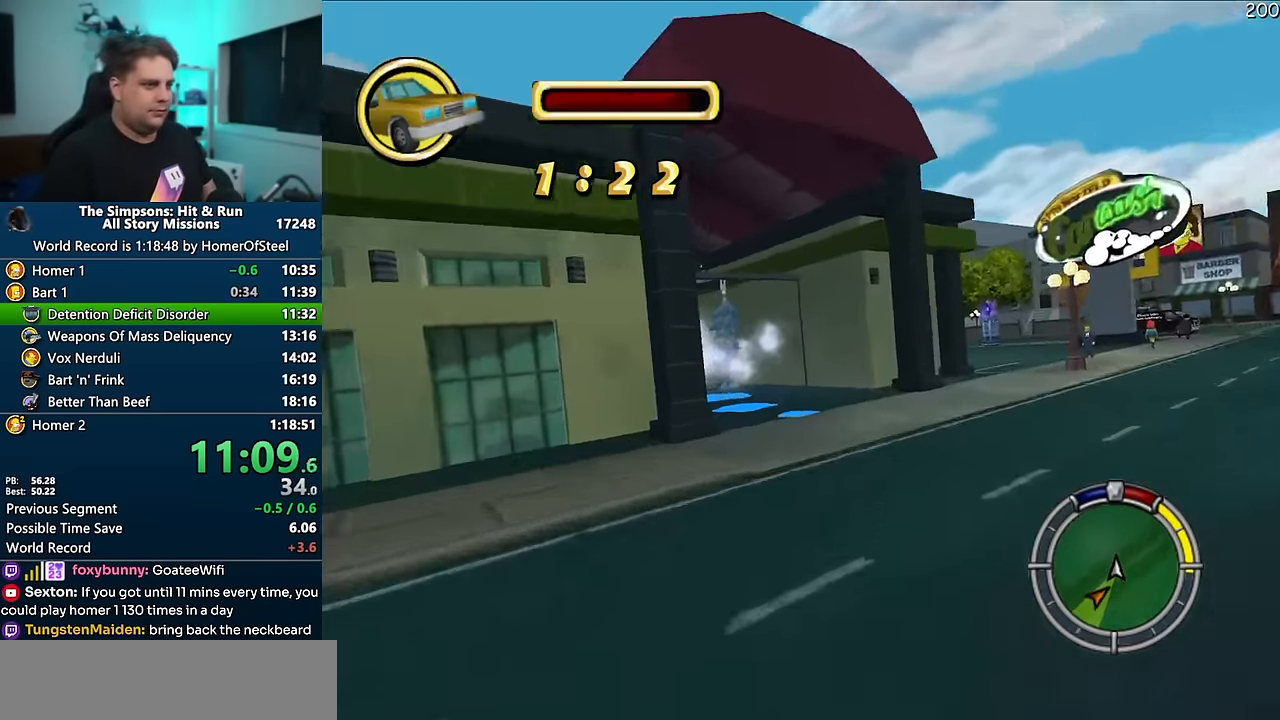
{"dt_ms": 500, "buttons": ["A"], "left_stick": "center", "right_stick": "center", "events": [[16, "A", "down"], [350, "A", "up"], [350, "left_stick", "center"], [500, "A", "down"]]}
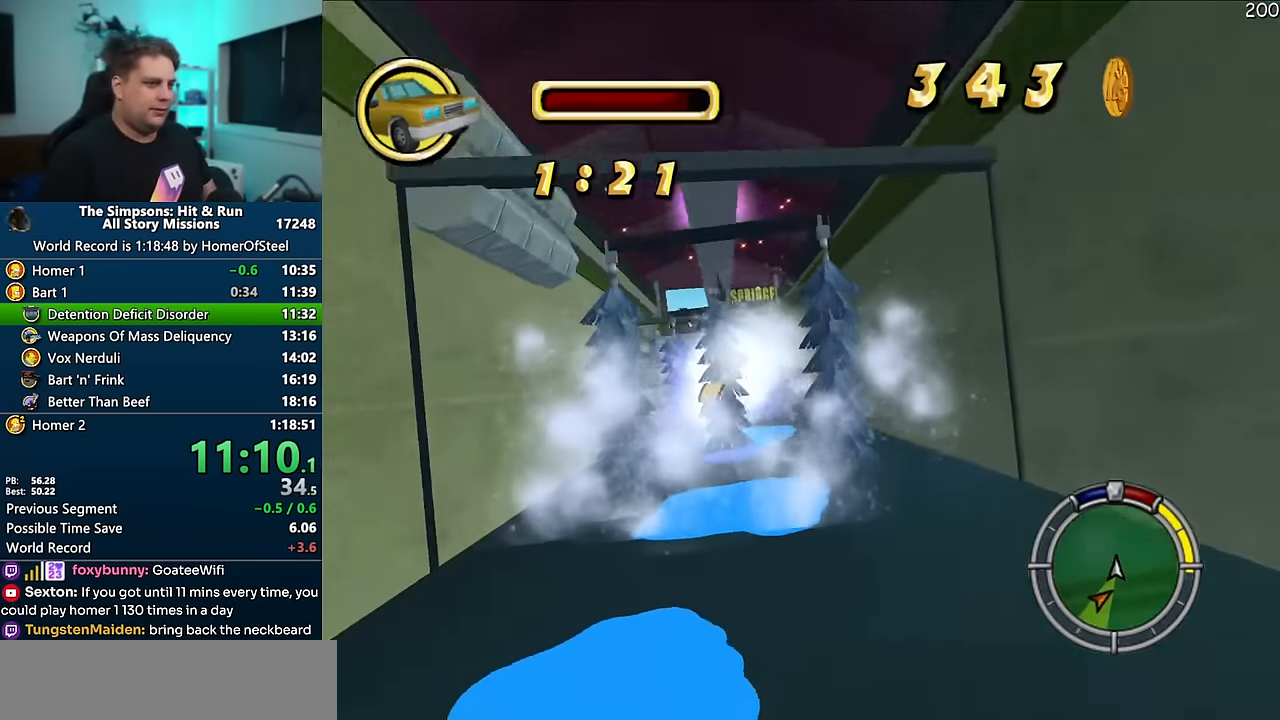
{"dt_ms": 500, "buttons": ["A"], "left_stick": "center", "right_stick": "center", "events": []}
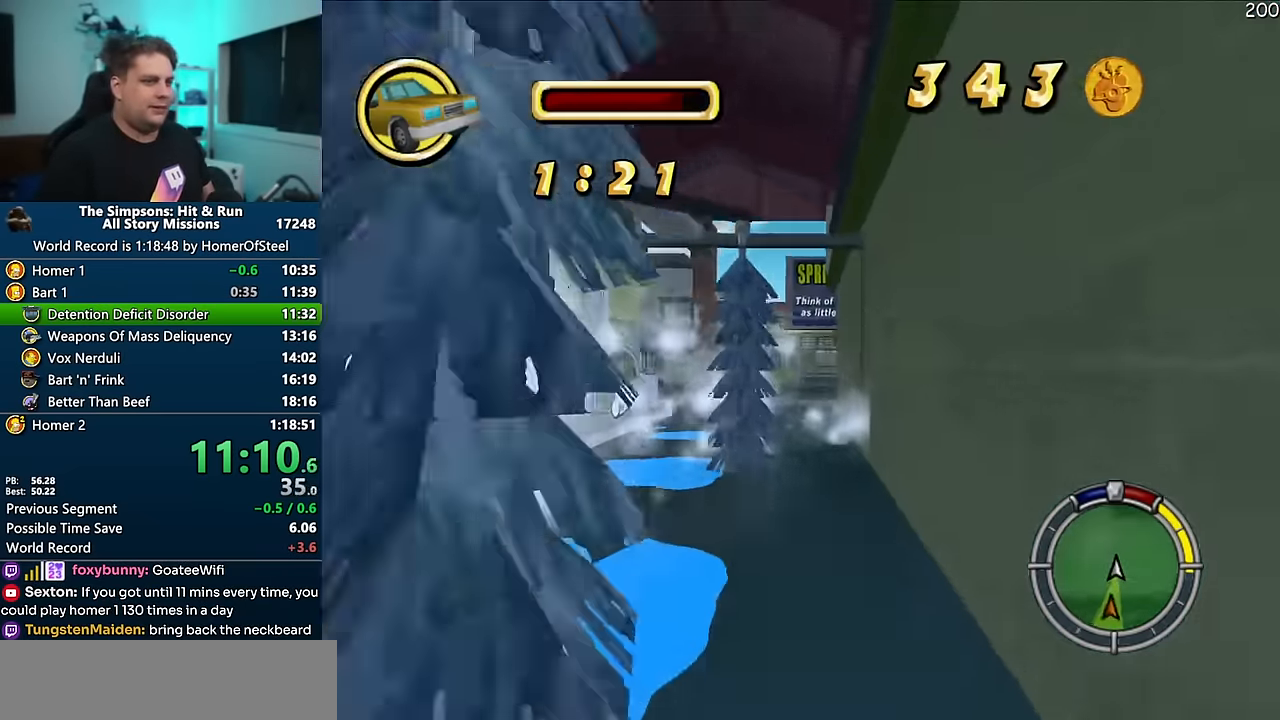
{"dt_ms": 500, "buttons": ["A"], "left_stick": "center", "right_stick": "center", "events": []}
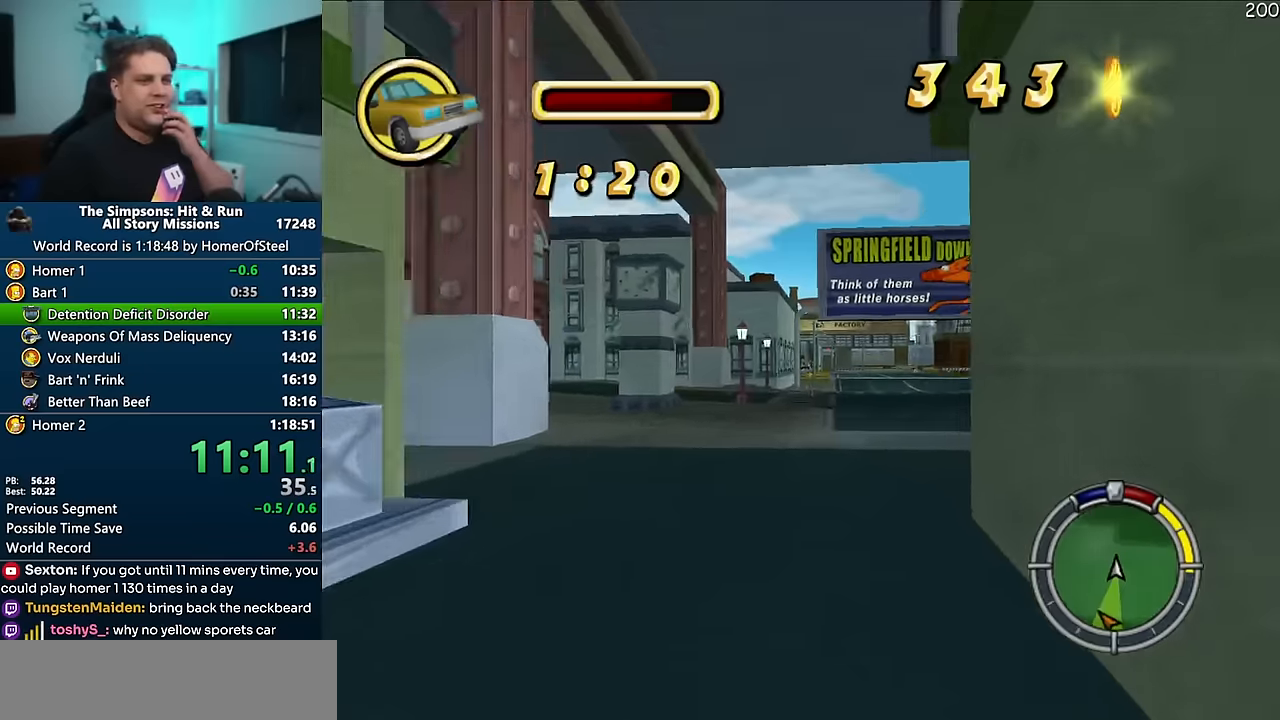
{"dt_ms": 500, "buttons": ["A"], "left_stick": "center", "right_stick": "center", "events": [[217, "left_stick", "right"], [433, "left_stick", "center"]]}
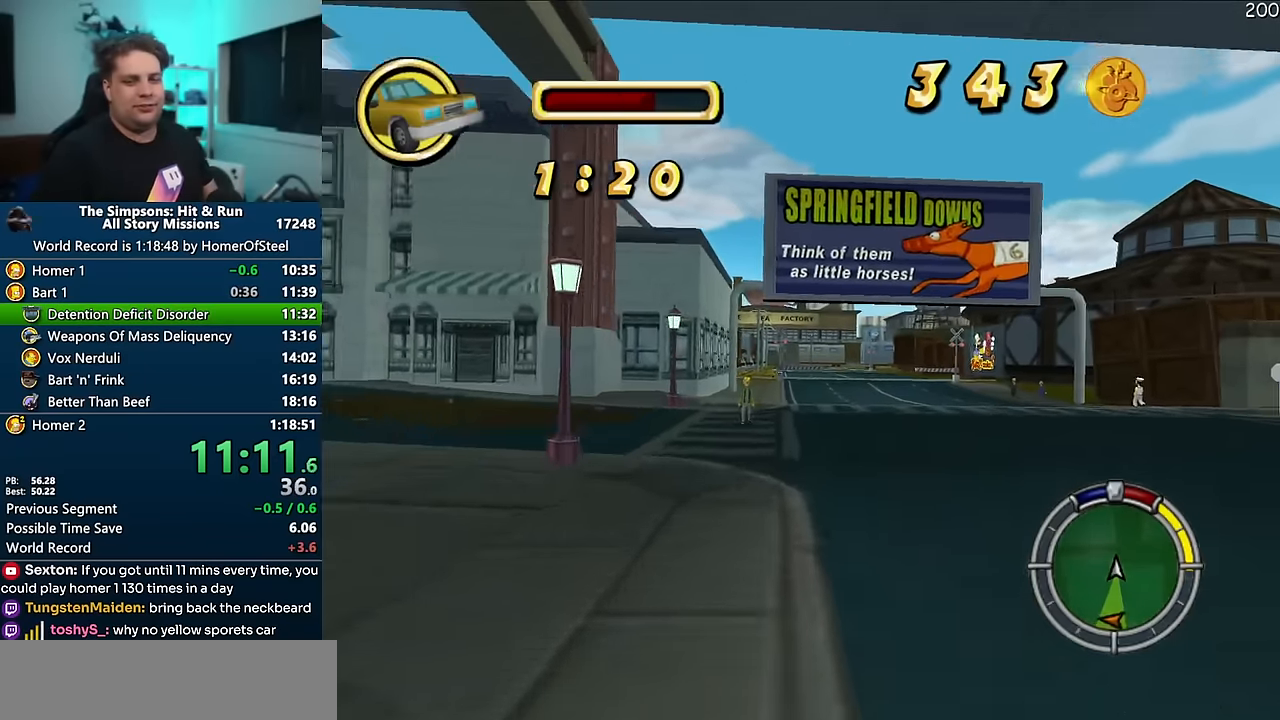
{"dt_ms": 500, "buttons": ["A"], "left_stick": "left", "right_stick": "center", "events": [[183, "left_stick", "right"], [283, "left_stick", "center"], [467, "left_stick", "left"]]}
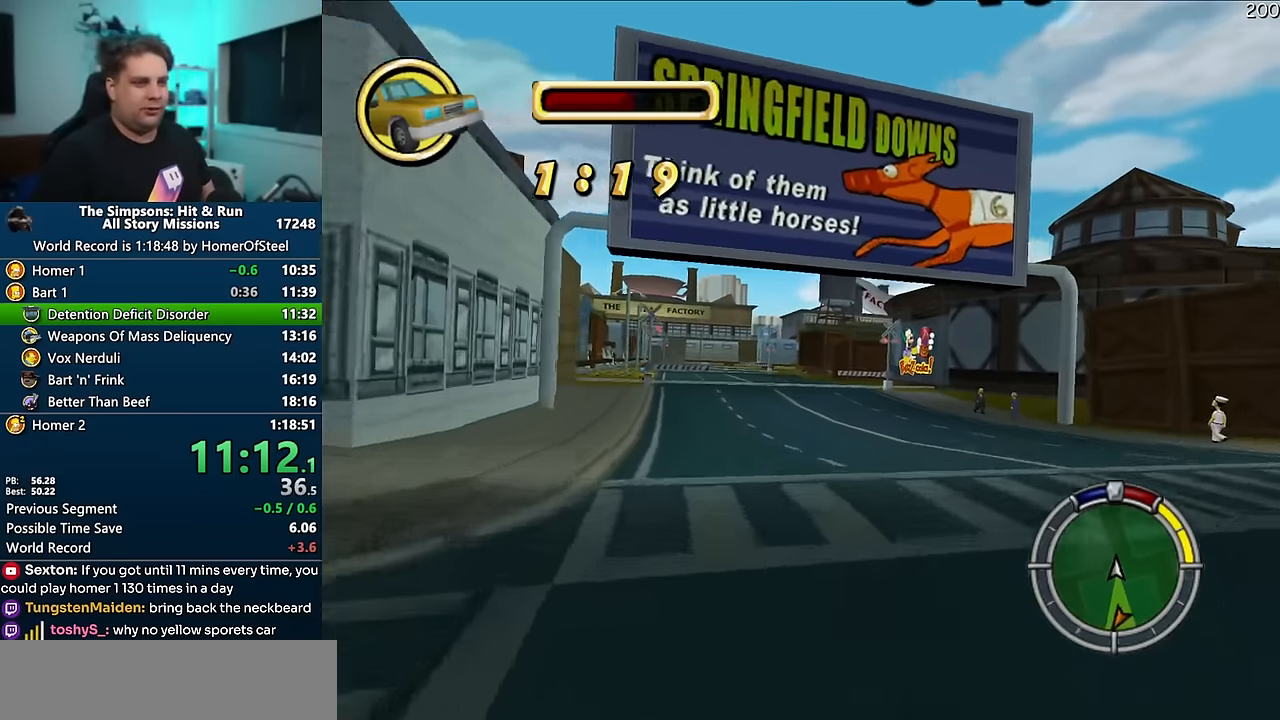
{"dt_ms": 500, "buttons": ["A"], "left_stick": "center", "right_stick": "center", "events": [[50, "left_stick", "center"], [167, "left_stick", "right"], [483, "left_stick", "center"]]}
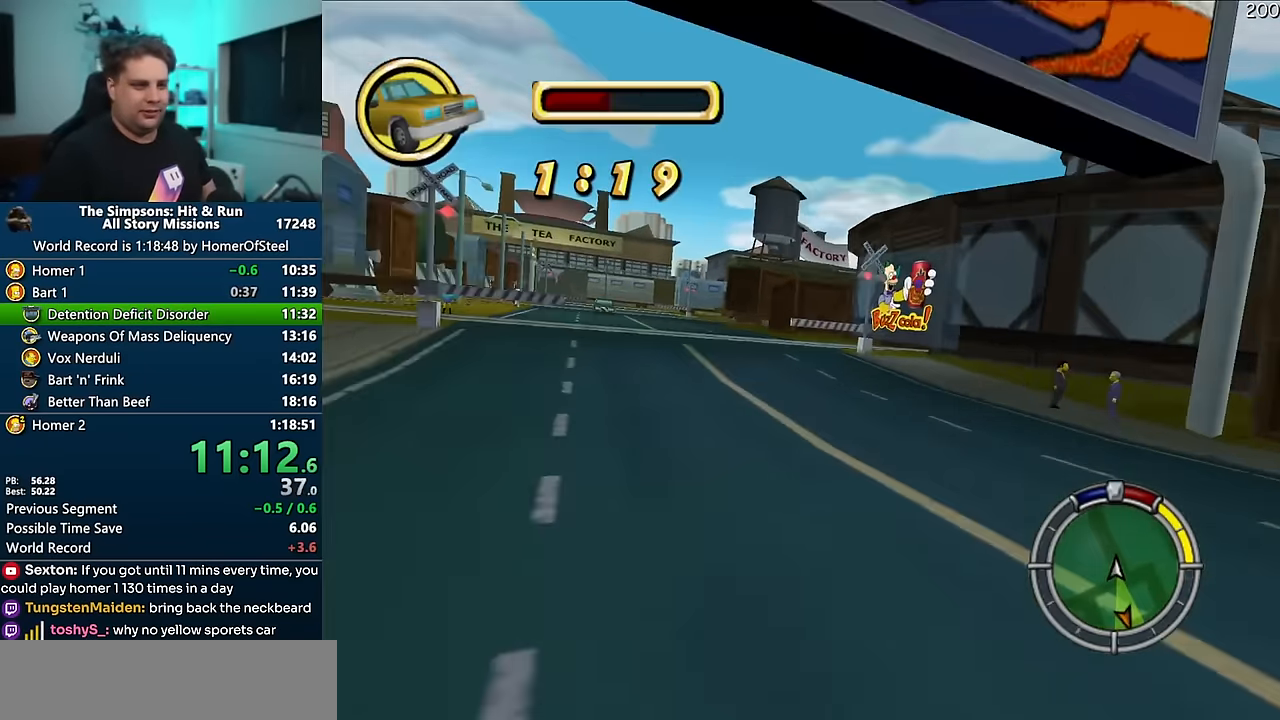
{"dt_ms": 1000, "buttons": [], "left_stick": "center", "right_stick": "center", "events": [[150, "R1", "down"], [400, "left_stick", "right"], [500, "left_stick", "center"], [550, "A", "up"], [767, "left_stick", "right"], [817, "R1", "up"], [900, "left_stick", "center"]]}